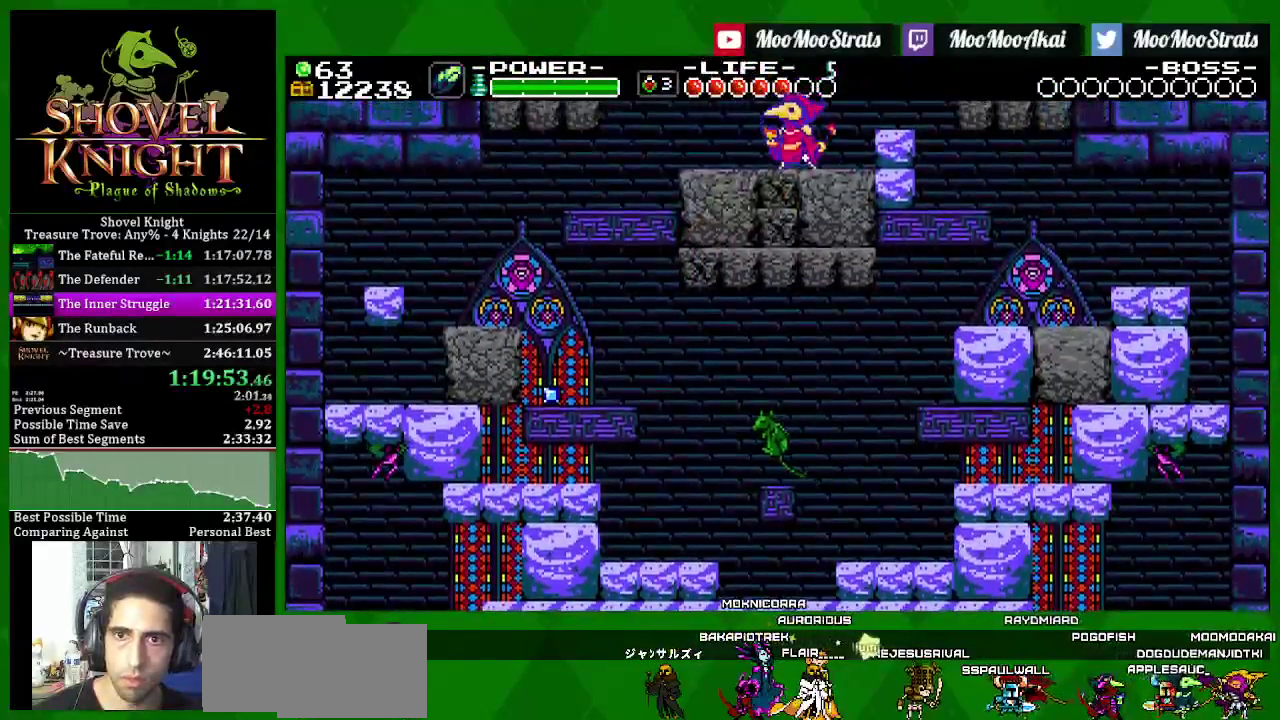
Gameplay with a controller (PlayStation layout); each line is a JSON object with the inputs held at the frame after it. "events" lists button and stick changes between this image and that frame as [ms after this image, input, new state], when the widget could be followed in between. Not read: L3 R3.
{"buttons": ["SQUARE"], "left_stick": "center", "right_stick": "center", "events": []}
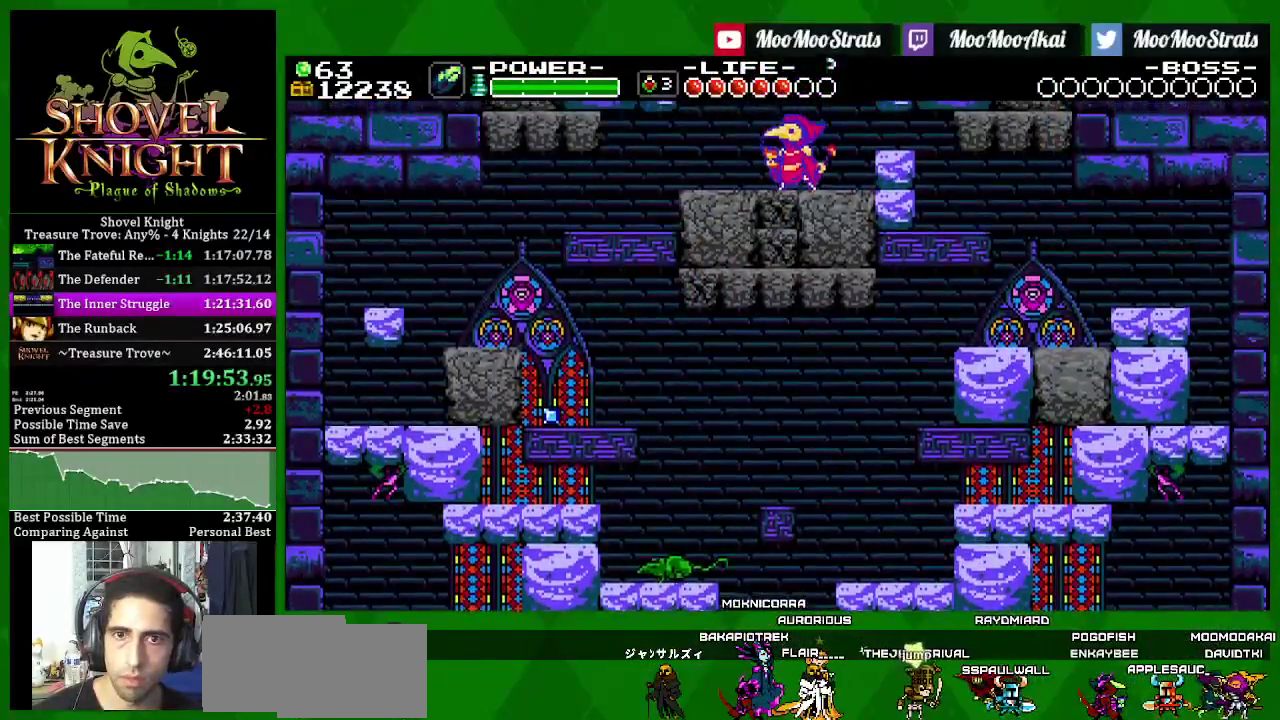
{"buttons": ["SQUARE"], "left_stick": "center", "right_stick": "center", "events": []}
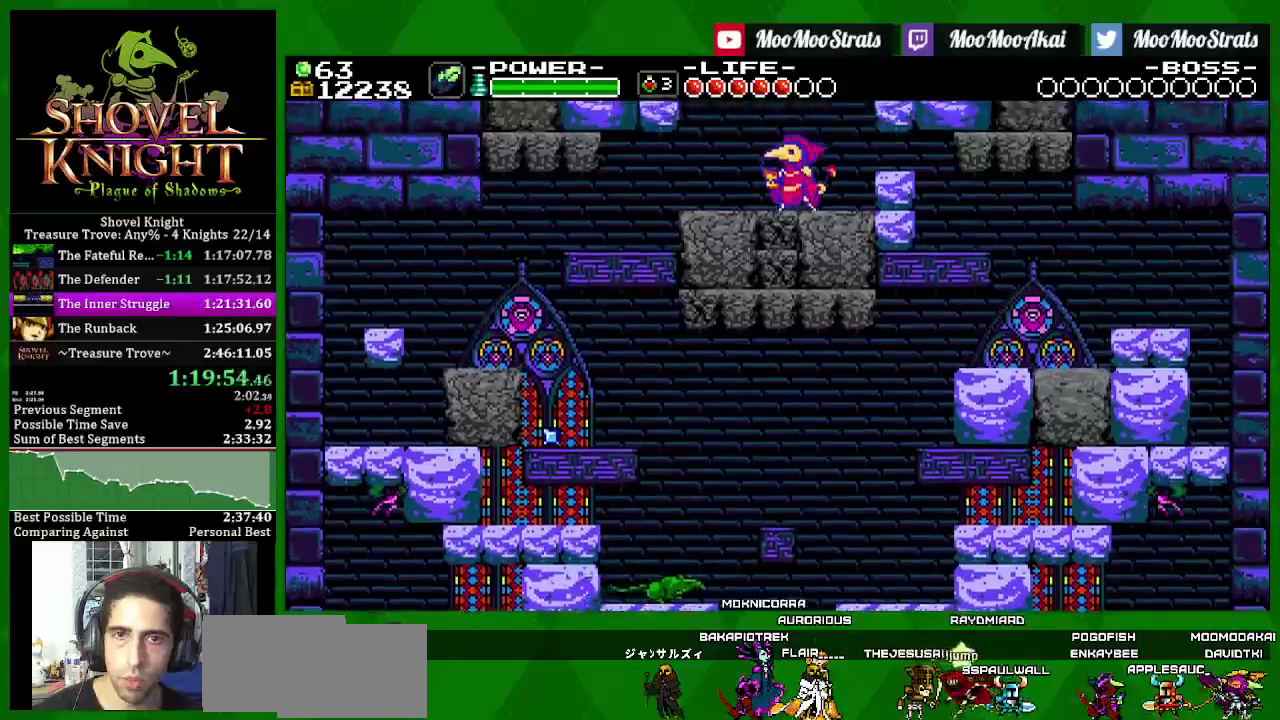
{"buttons": ["CROSS", "SQUARE"], "left_stick": "center", "right_stick": "center", "events": [[417, "CROSS", "down"]]}
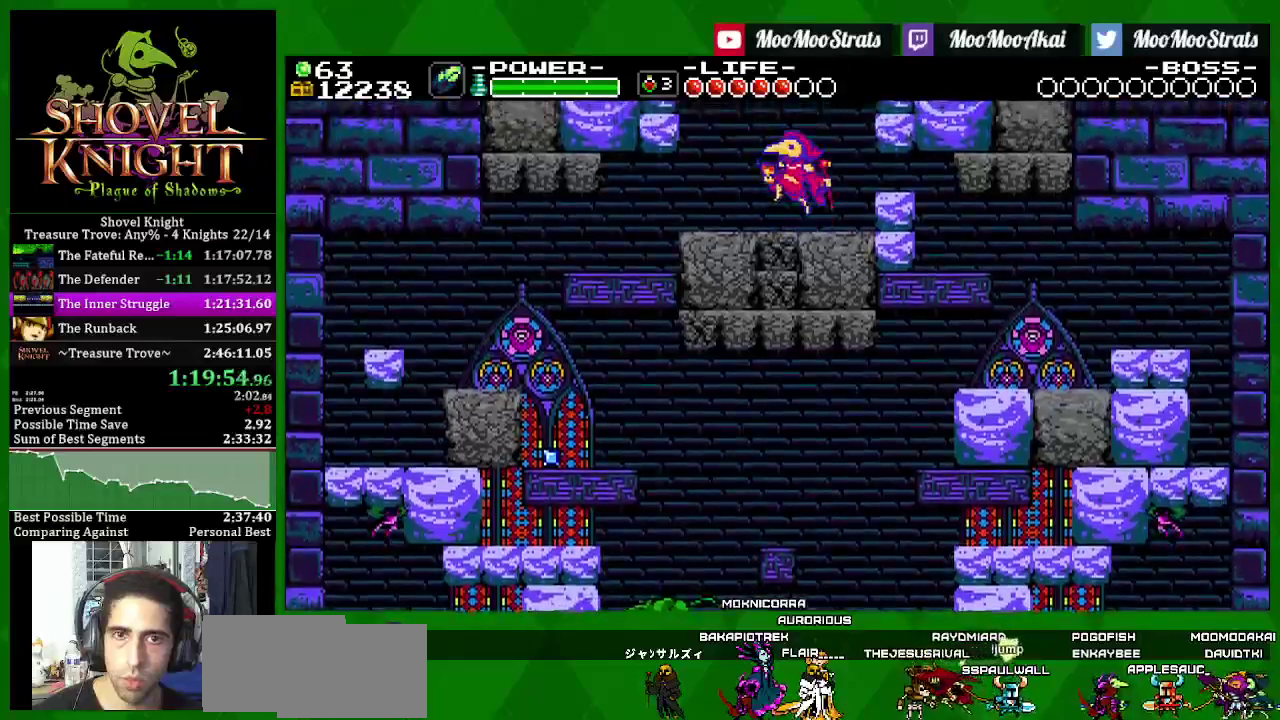
{"buttons": ["SQUARE"], "left_stick": "center", "right_stick": "center", "events": [[117, "CROSS", "up"], [150, "DPAD_RIGHT", "down"], [383, "DPAD_RIGHT", "up"]]}
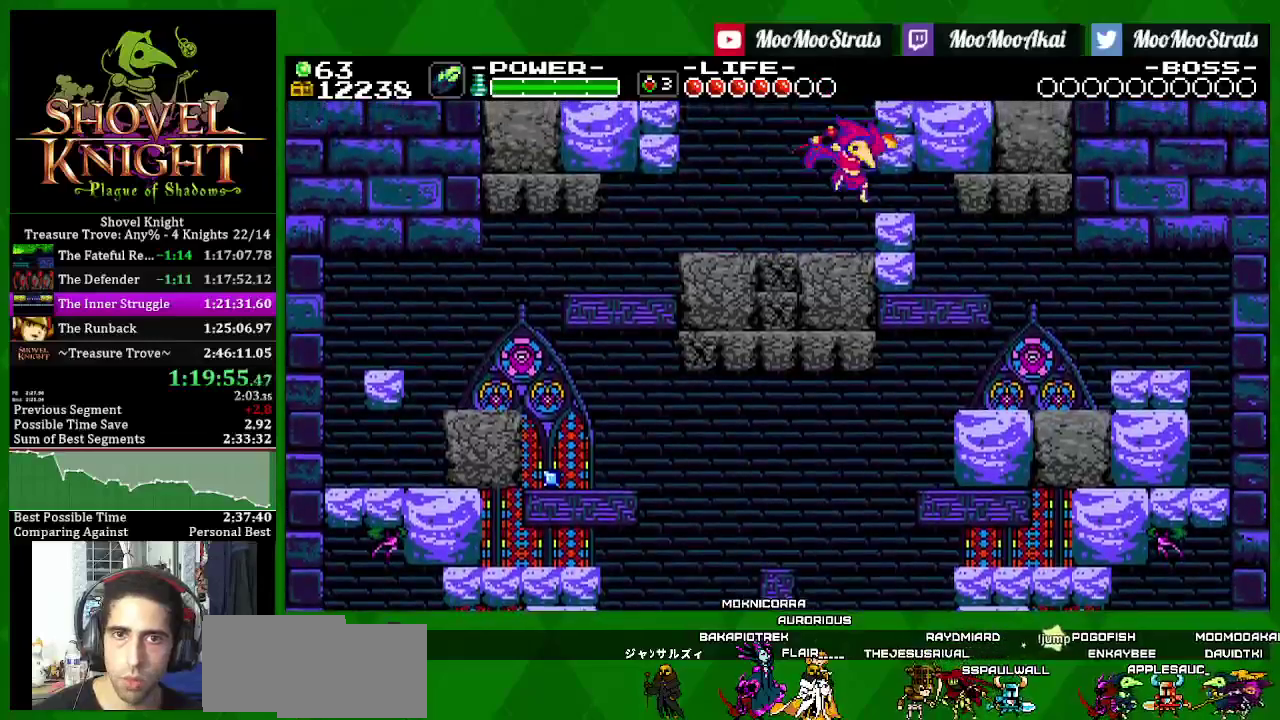
{"buttons": ["SQUARE"], "left_stick": "center", "right_stick": "center", "events": [[133, "CROSS", "down"], [383, "SQUARE", "up"], [400, "CROSS", "up"], [450, "SQUARE", "down"]]}
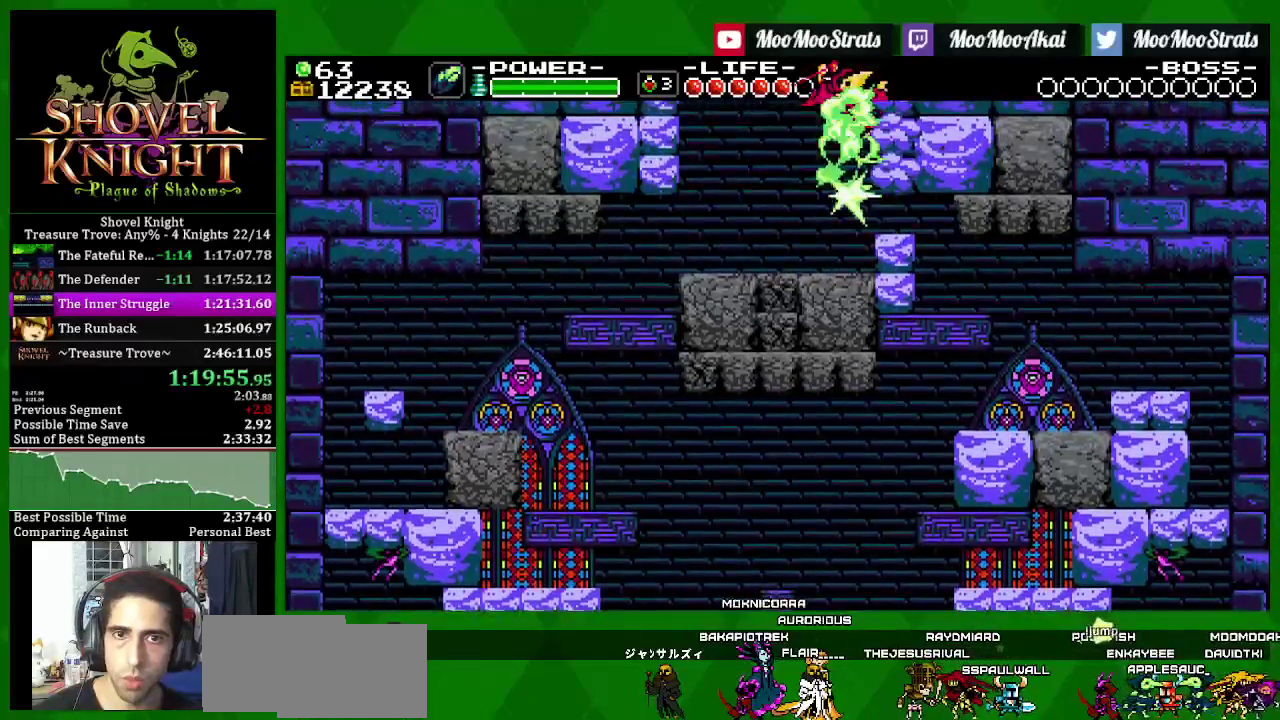
{"buttons": ["CROSS", "SQUARE", "DPAD_RIGHT"], "left_stick": "center", "right_stick": "center", "events": [[283, "CROSS", "down"], [317, "DPAD_RIGHT", "down"]]}
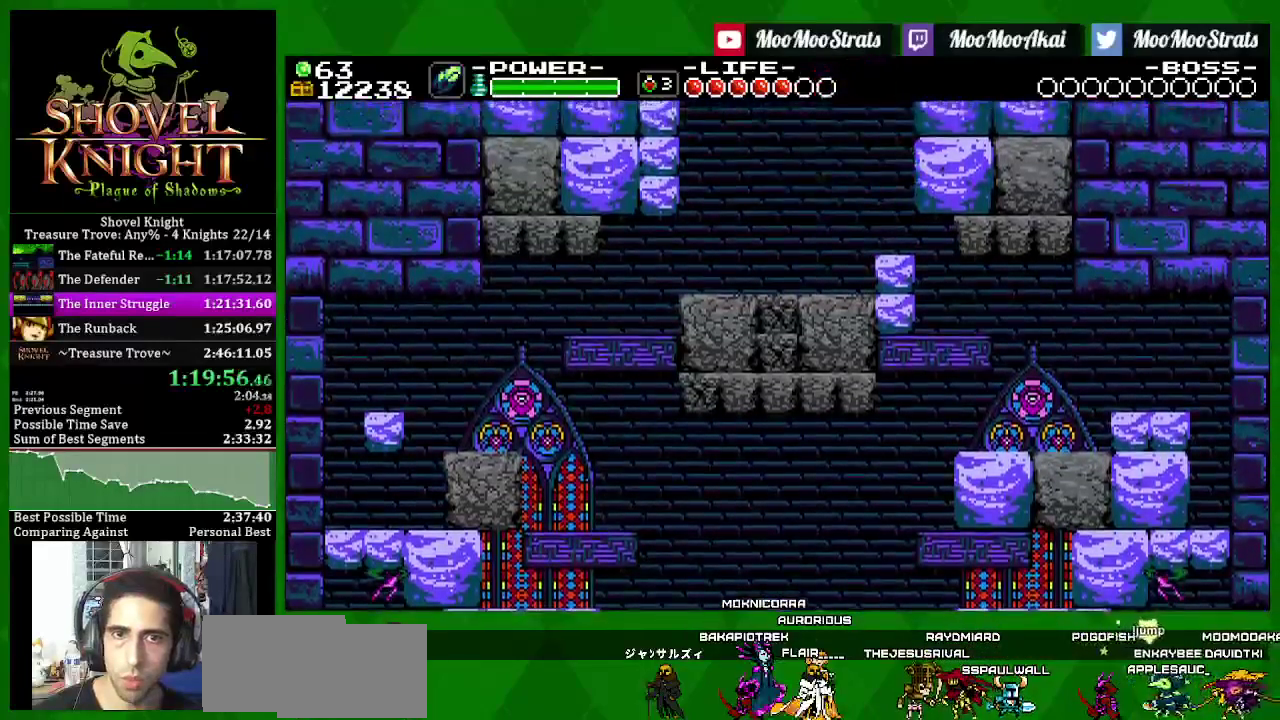
{"buttons": ["SQUARE"], "left_stick": "center", "right_stick": "center", "events": [[150, "CROSS", "up"], [183, "DPAD_RIGHT", "up"]]}
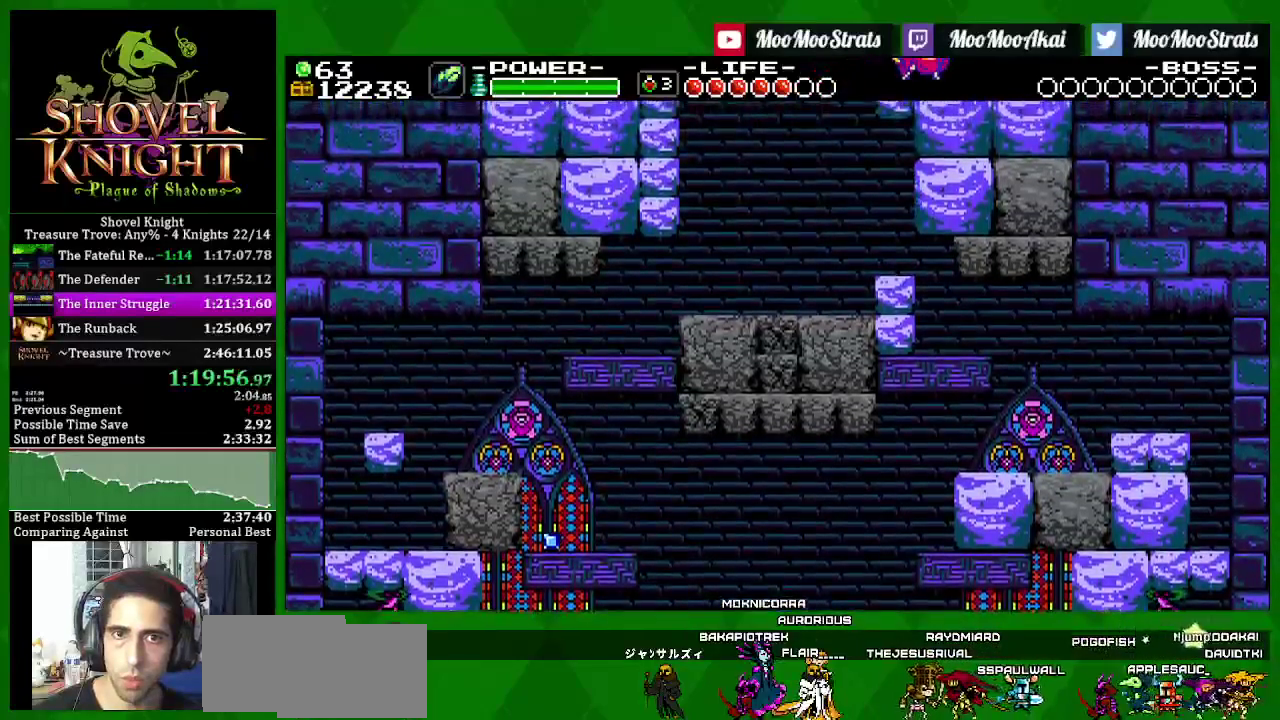
{"buttons": ["SQUARE", "DPAD_LEFT"], "left_stick": "center", "right_stick": "center", "events": [[483, "DPAD_LEFT", "down"]]}
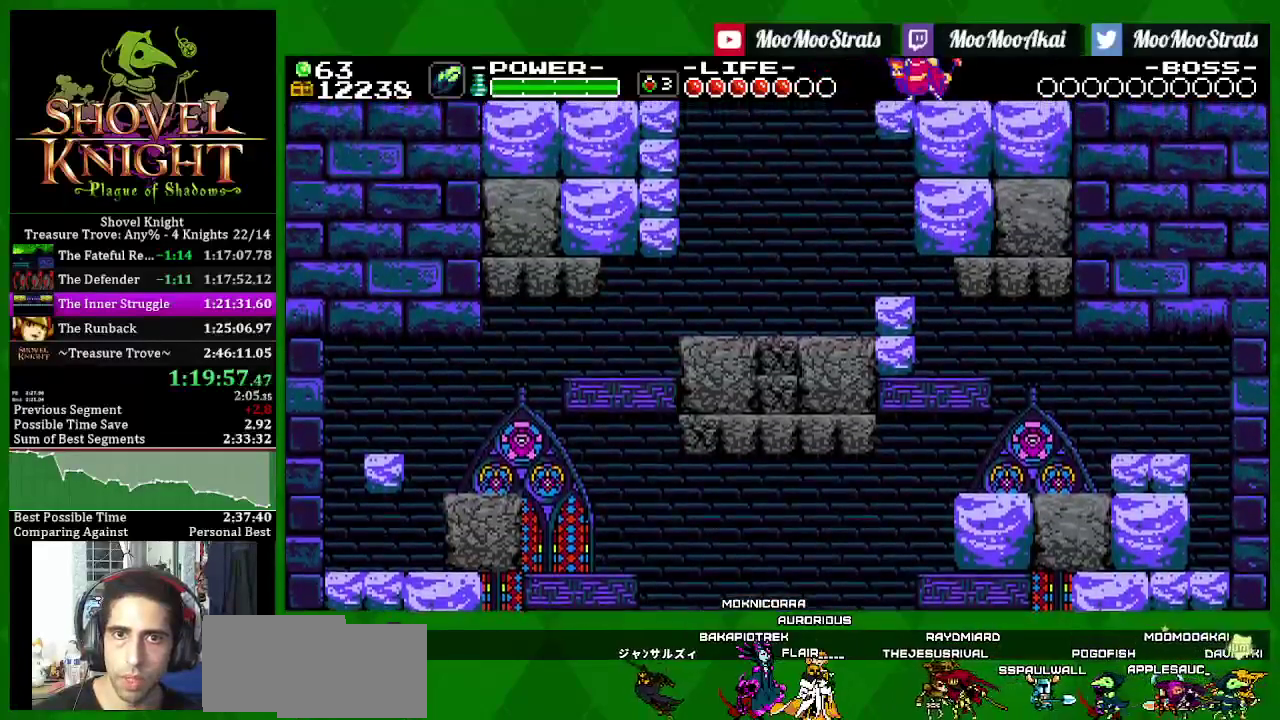
{"buttons": ["SQUARE", "DPAD_RIGHT"], "left_stick": "center", "right_stick": "center", "events": [[133, "DPAD_LEFT", "up"], [417, "DPAD_RIGHT", "down"]]}
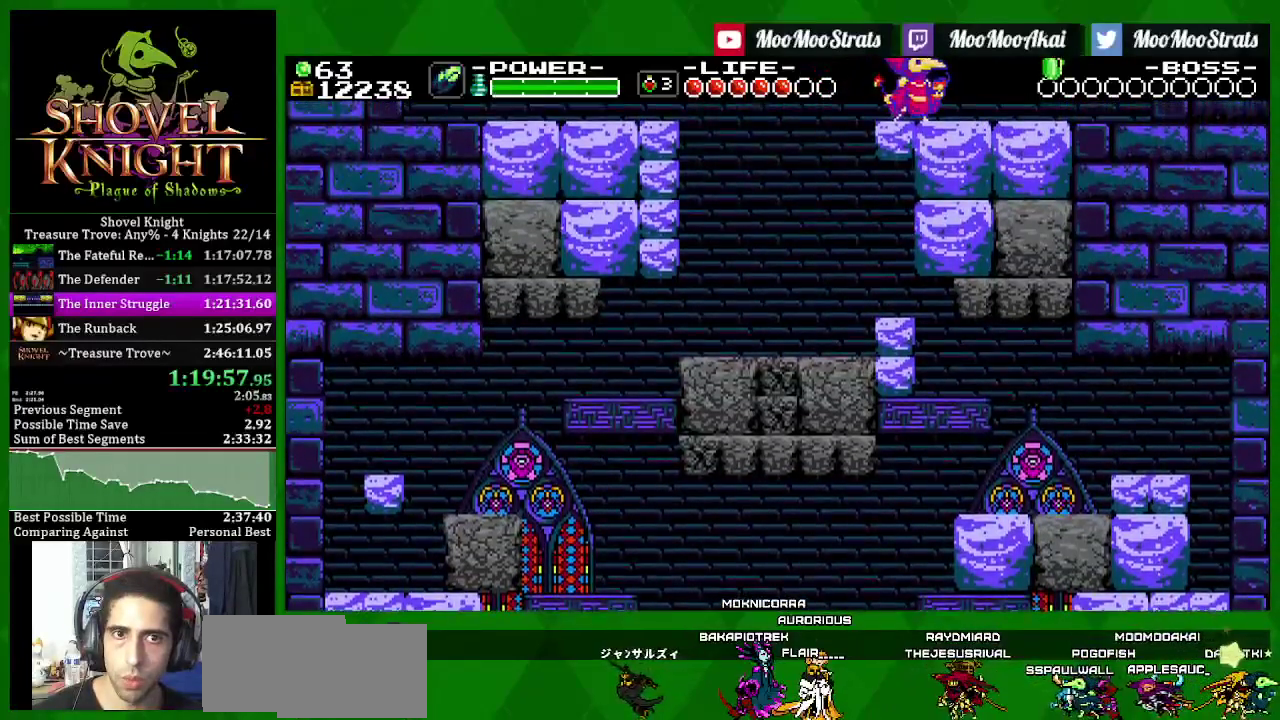
{"buttons": ["SQUARE", "DPAD_RIGHT"], "left_stick": "center", "right_stick": "center", "events": [[133, "CROSS", "down"], [250, "CROSS", "up"]]}
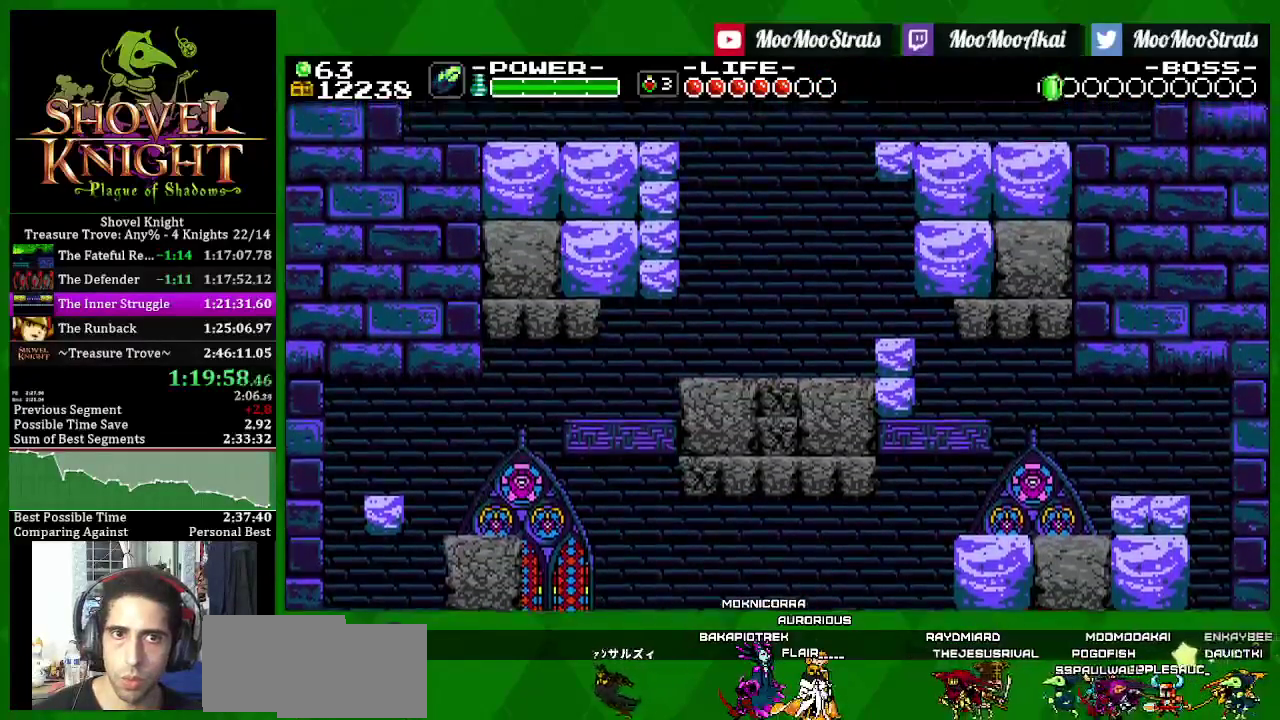
{"buttons": ["CROSS", "SQUARE"], "left_stick": "center", "right_stick": "center", "events": [[267, "DPAD_RIGHT", "up"], [333, "CROSS", "down"]]}
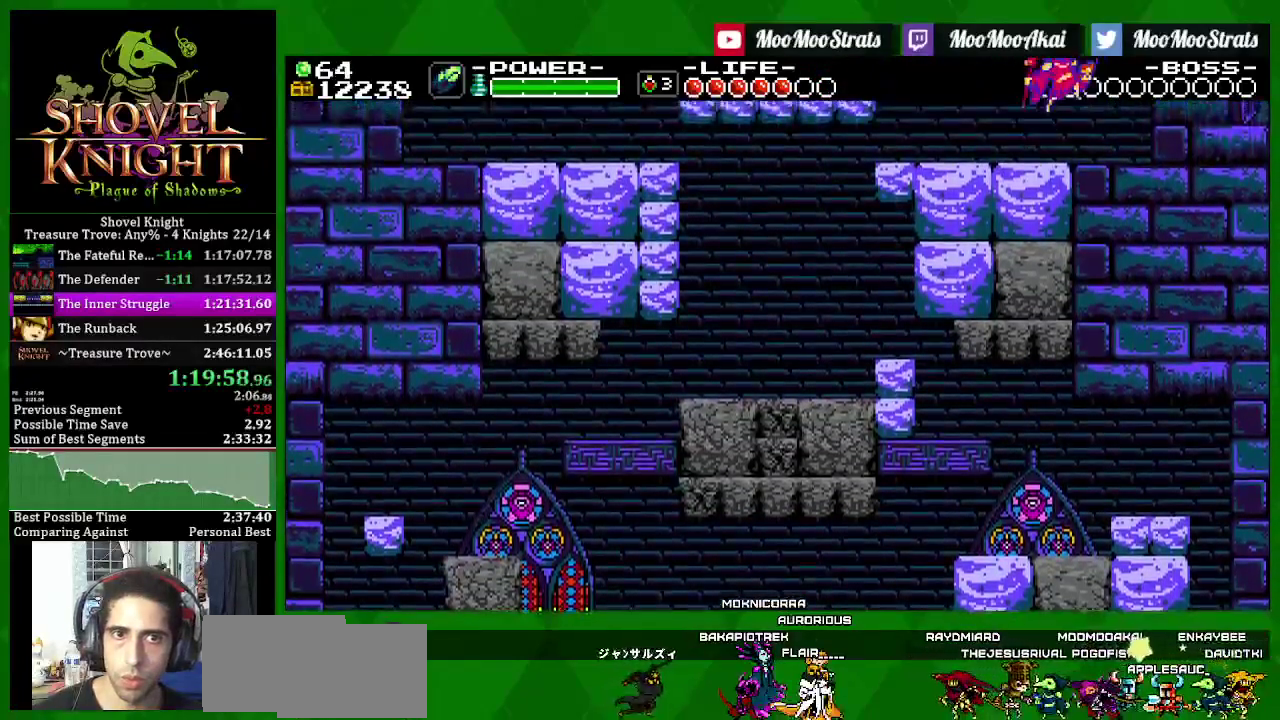
{"buttons": ["SQUARE"], "left_stick": "center", "right_stick": "center", "events": [[67, "CROSS", "up"]]}
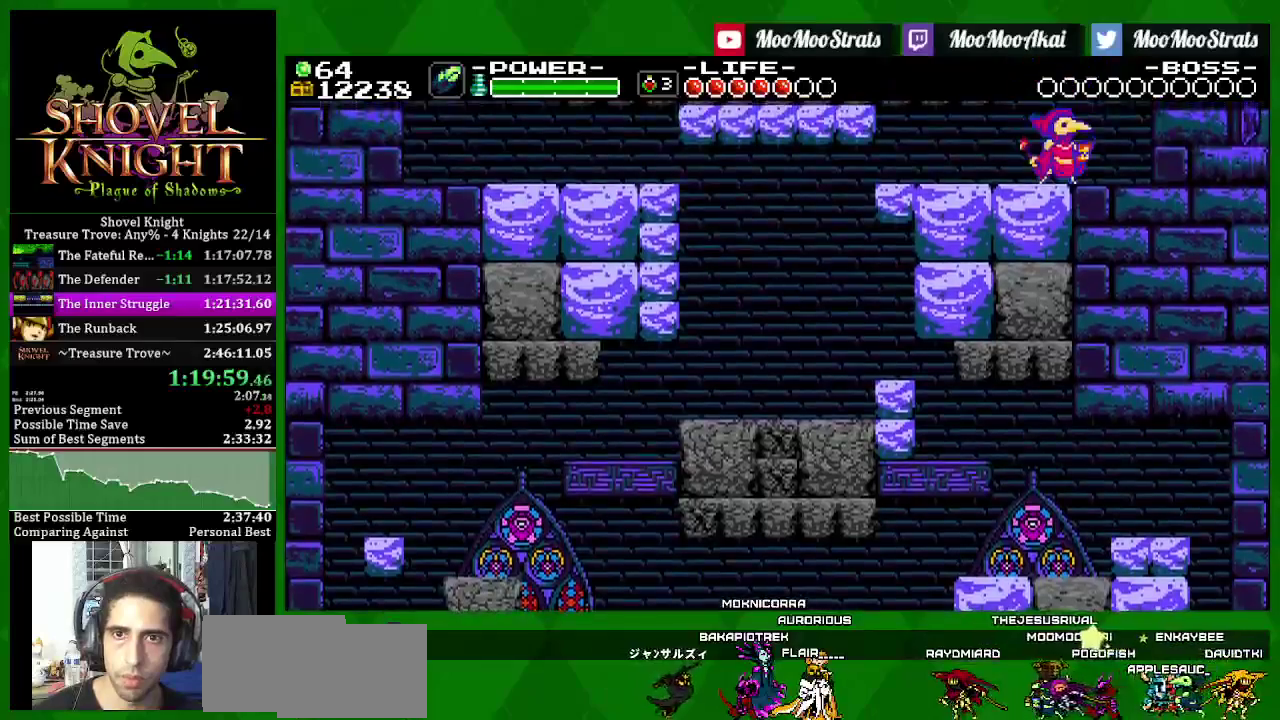
{"buttons": ["SQUARE"], "left_stick": "center", "right_stick": "center", "events": [[83, "CROSS", "down"], [217, "CROSS", "up"]]}
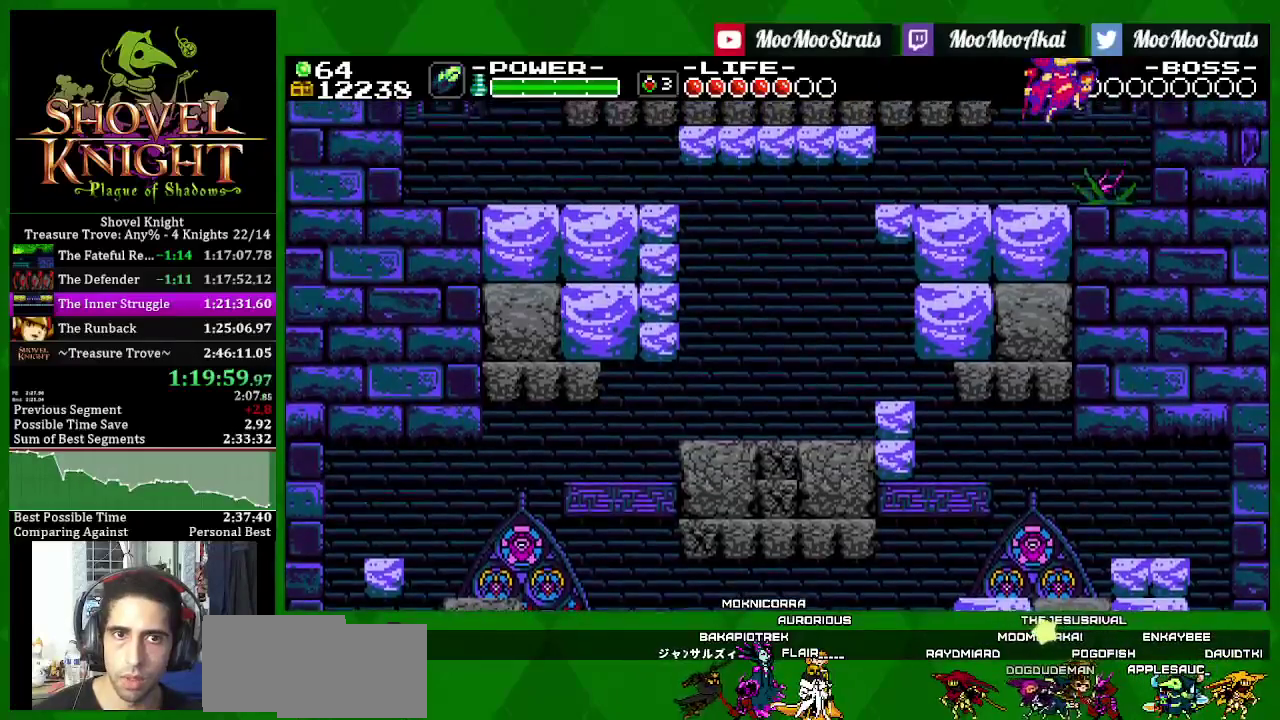
{"buttons": ["SQUARE"], "left_stick": "center", "right_stick": "center", "events": [[67, "DPAD_RIGHT", "down"], [383, "DPAD_RIGHT", "up"]]}
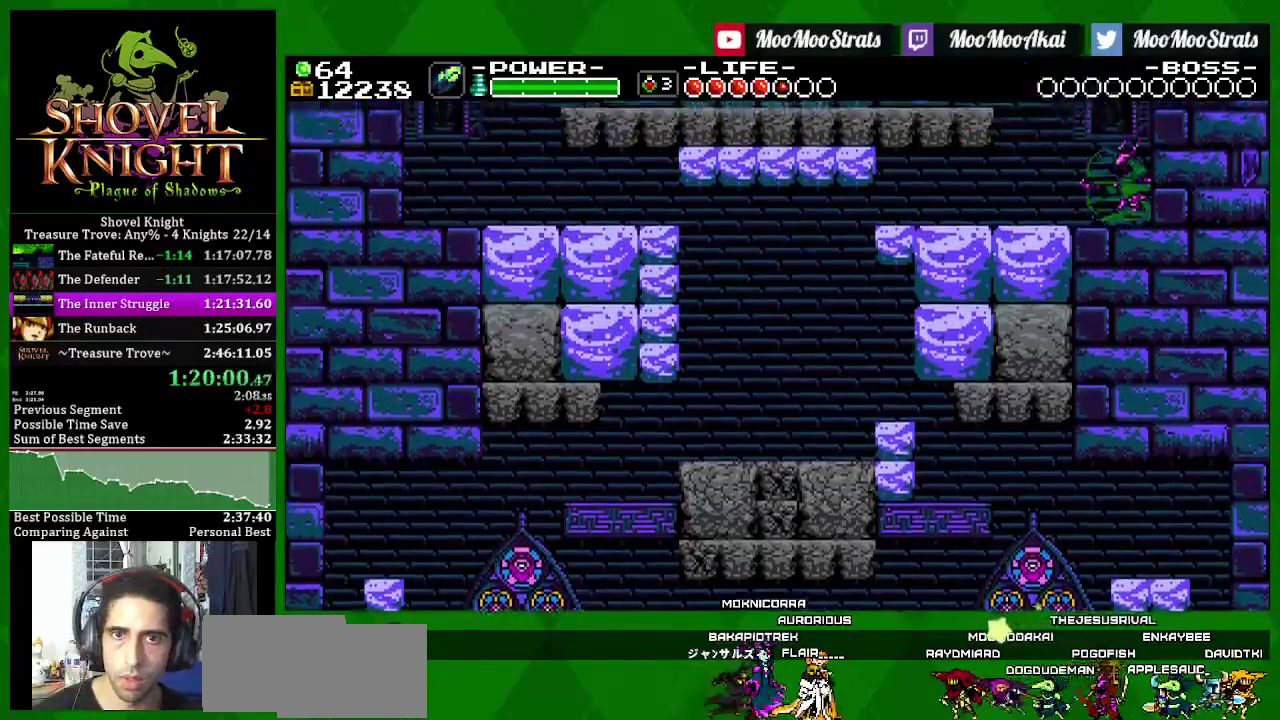
{"buttons": ["CROSS", "SQUARE", "DPAD_RIGHT"], "left_stick": "center", "right_stick": "center", "events": [[217, "DPAD_RIGHT", "down"], [350, "CROSS", "down"]]}
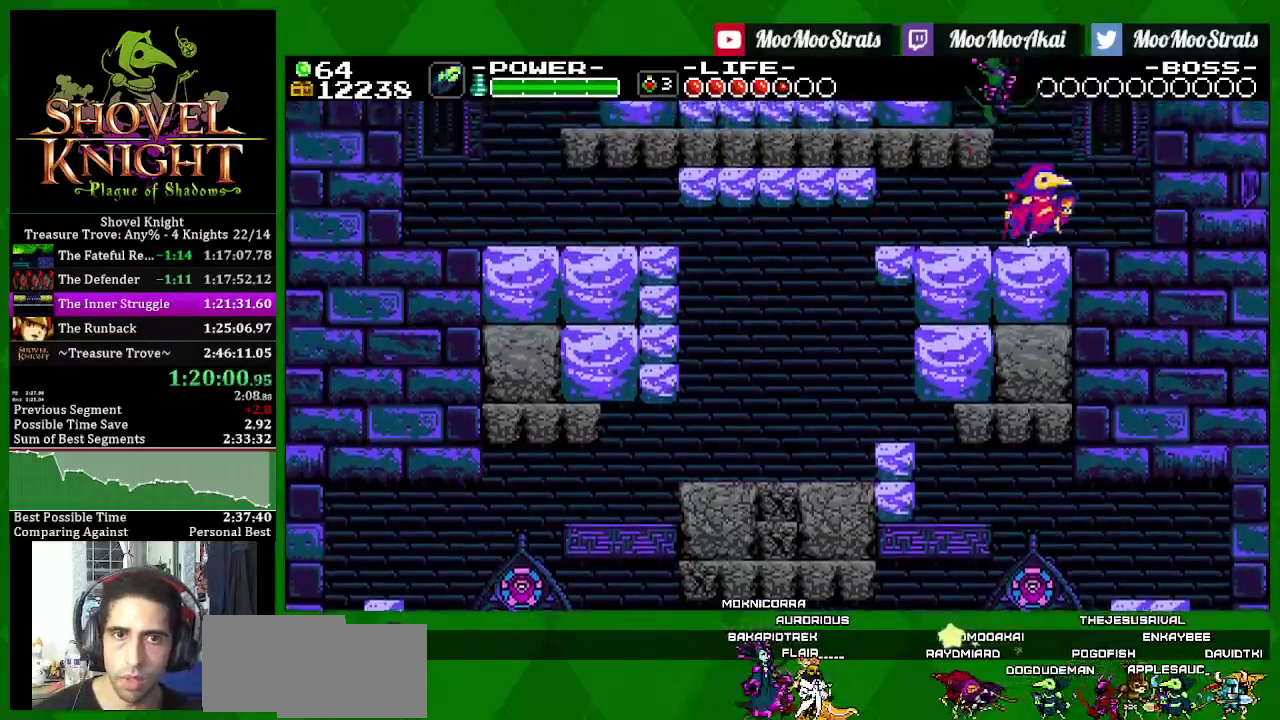
{"buttons": ["DPAD_LEFT"], "left_stick": "center", "right_stick": "center", "events": [[67, "DPAD_RIGHT", "up"], [83, "DPAD_LEFT", "down"], [167, "CROSS", "up"], [167, "SQUARE", "up"]]}
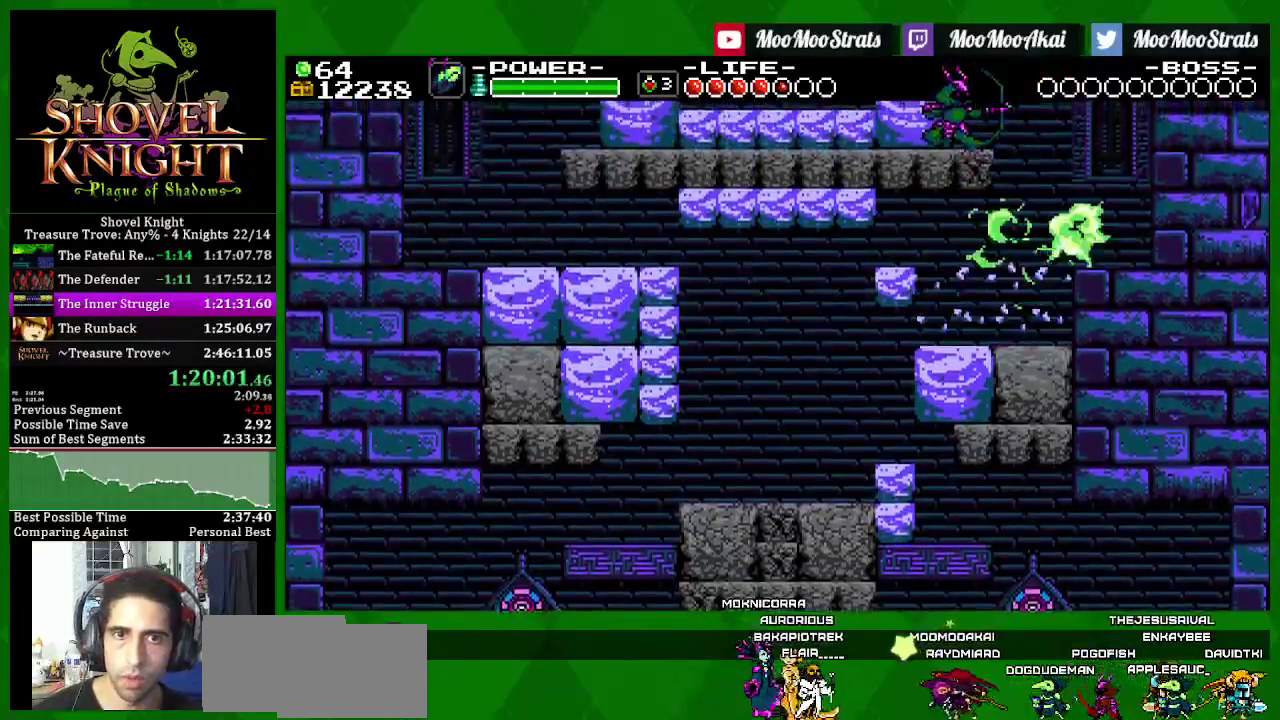
{"buttons": ["SQUARE", "DPAD_LEFT"], "left_stick": "center", "right_stick": "center", "events": [[17, "CROSS", "down"], [50, "SQUARE", "down"], [117, "CROSS", "up"], [183, "SQUARE", "up"], [267, "SQUARE", "down"], [383, "SQUARE", "up"], [467, "SQUARE", "down"]]}
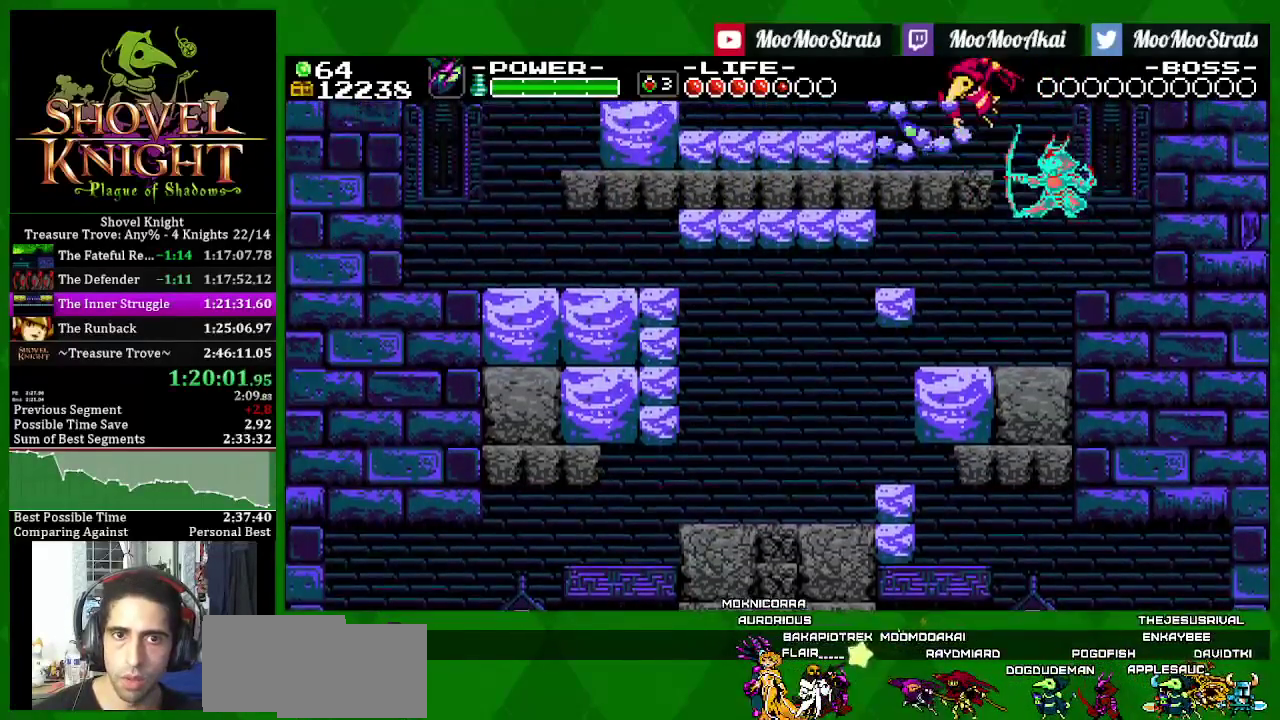
{"buttons": ["SQUARE", "DPAD_LEFT"], "left_stick": "center", "right_stick": "center", "events": []}
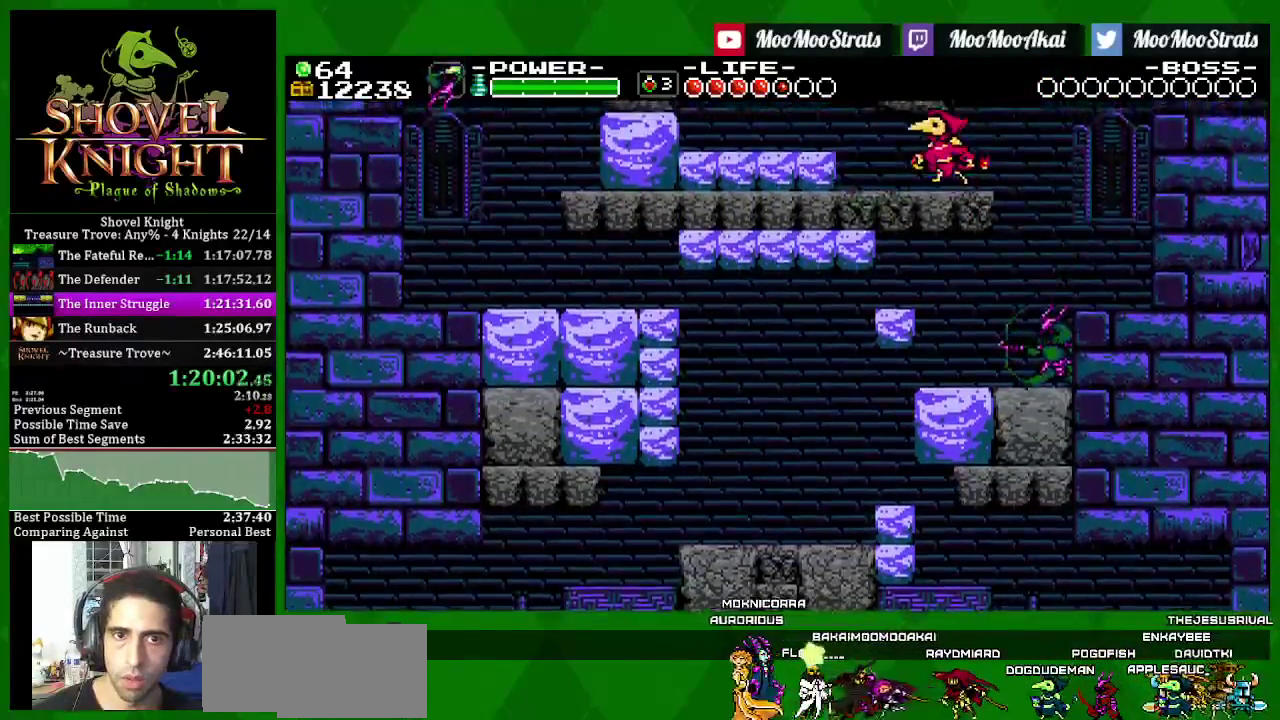
{"buttons": ["CROSS", "SQUARE", "DPAD_LEFT"], "left_stick": "center", "right_stick": "center", "events": [[183, "CROSS", "down"], [317, "CROSS", "up"], [483, "CROSS", "down"]]}
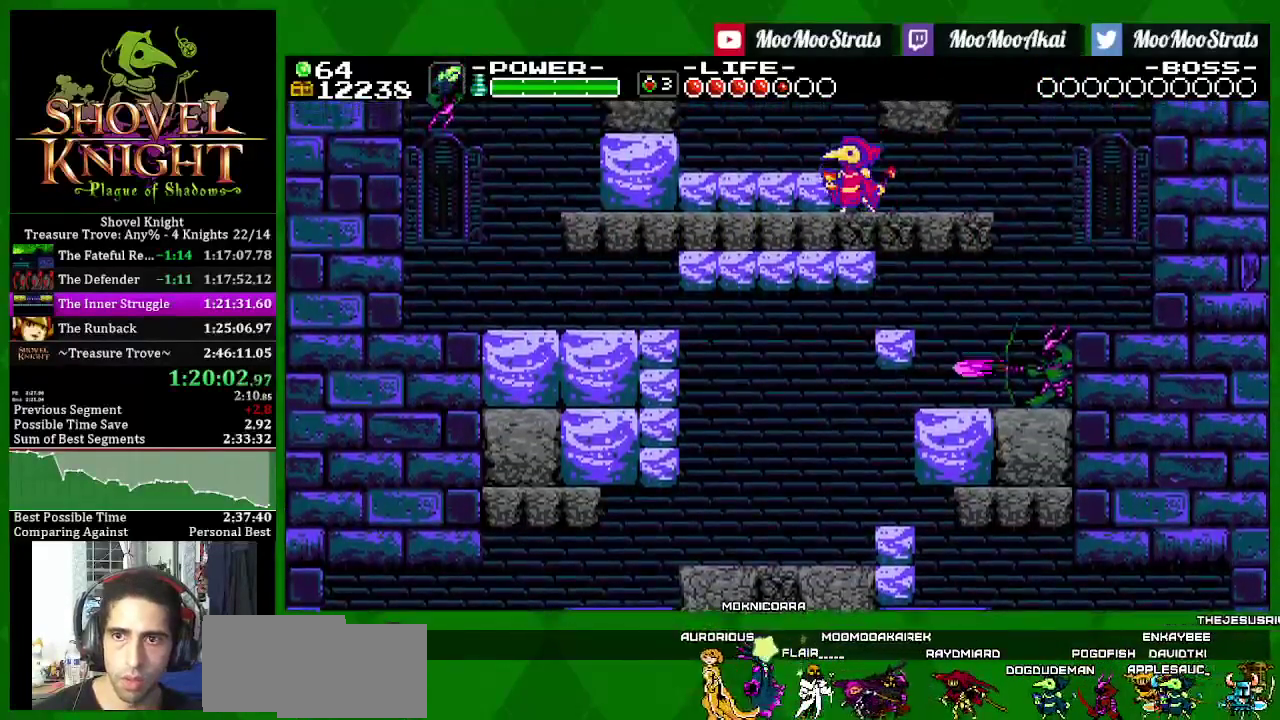
{"buttons": ["SQUARE", "DPAD_UP", "DPAD_LEFT"], "left_stick": "center", "right_stick": "center", "events": [[183, "CROSS", "up"], [183, "DPAD_UP", "down"]]}
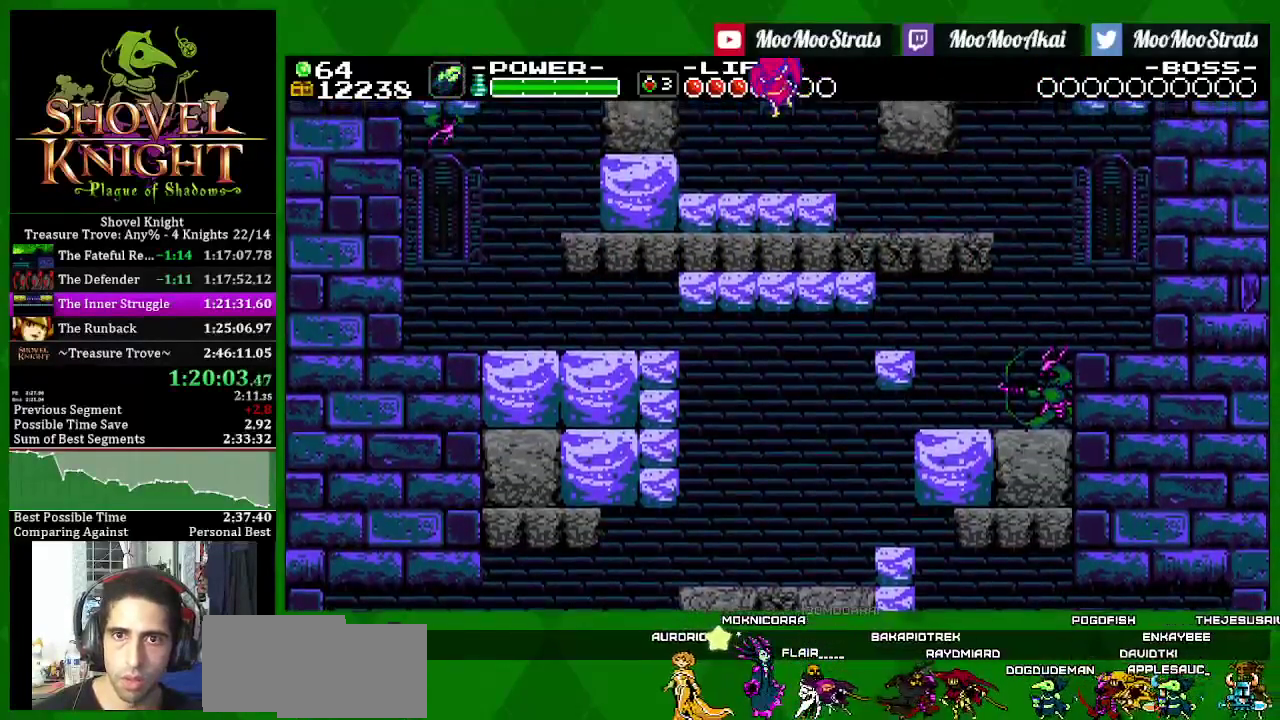
{"buttons": ["SQUARE", "DPAD_UP"], "left_stick": "center", "right_stick": "center", "events": [[67, "DPAD_LEFT", "up"]]}
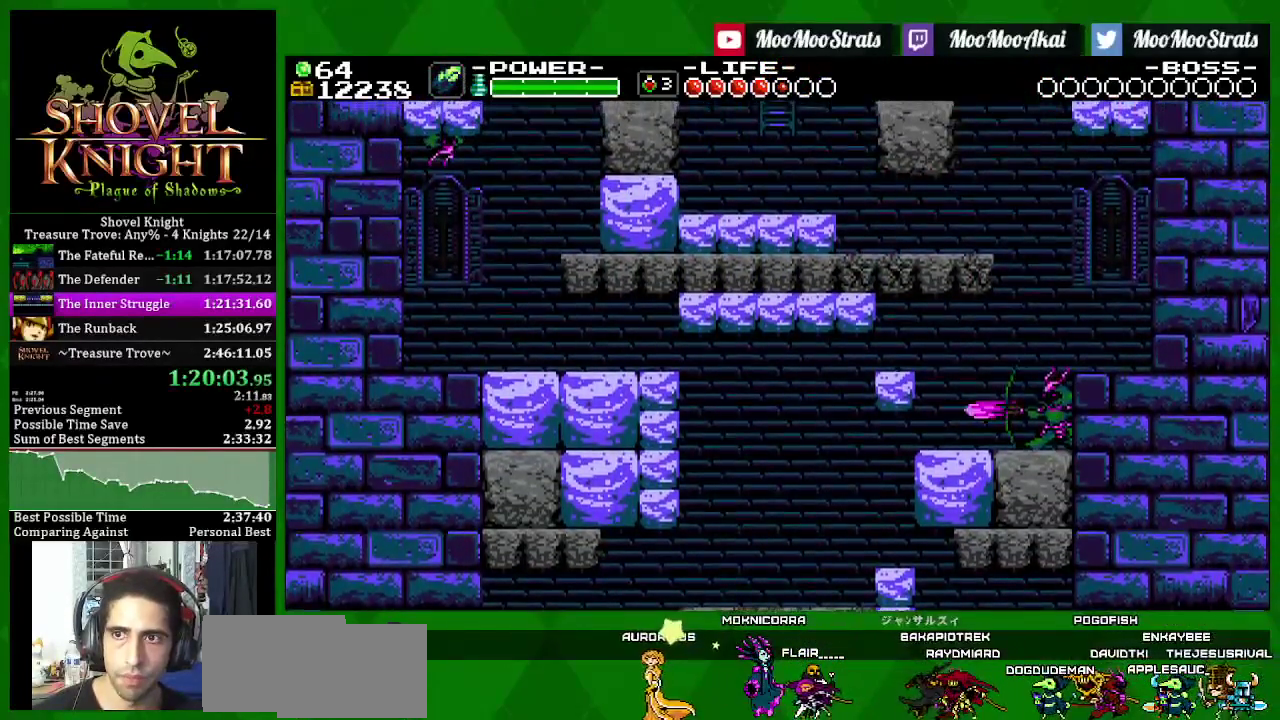
{"buttons": ["SQUARE", "DPAD_UP"], "left_stick": "center", "right_stick": "center", "events": []}
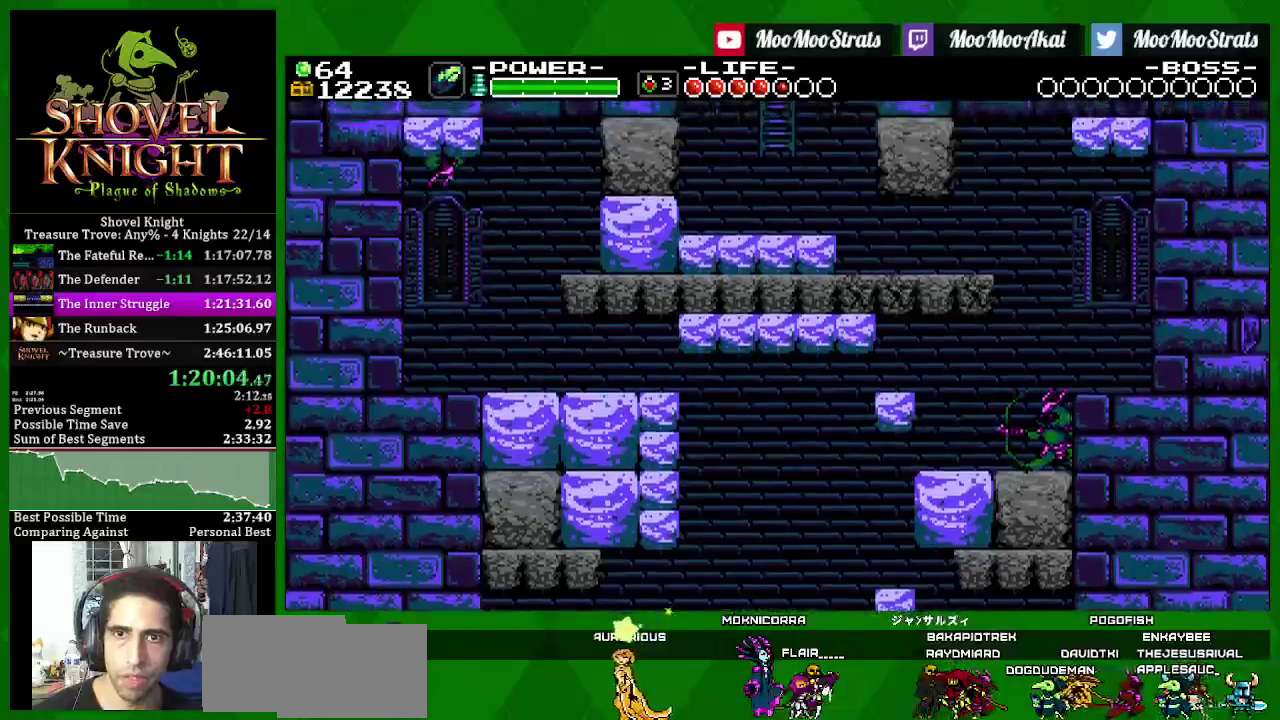
{"buttons": ["SQUARE", "DPAD_UP"], "left_stick": "center", "right_stick": "center", "events": []}
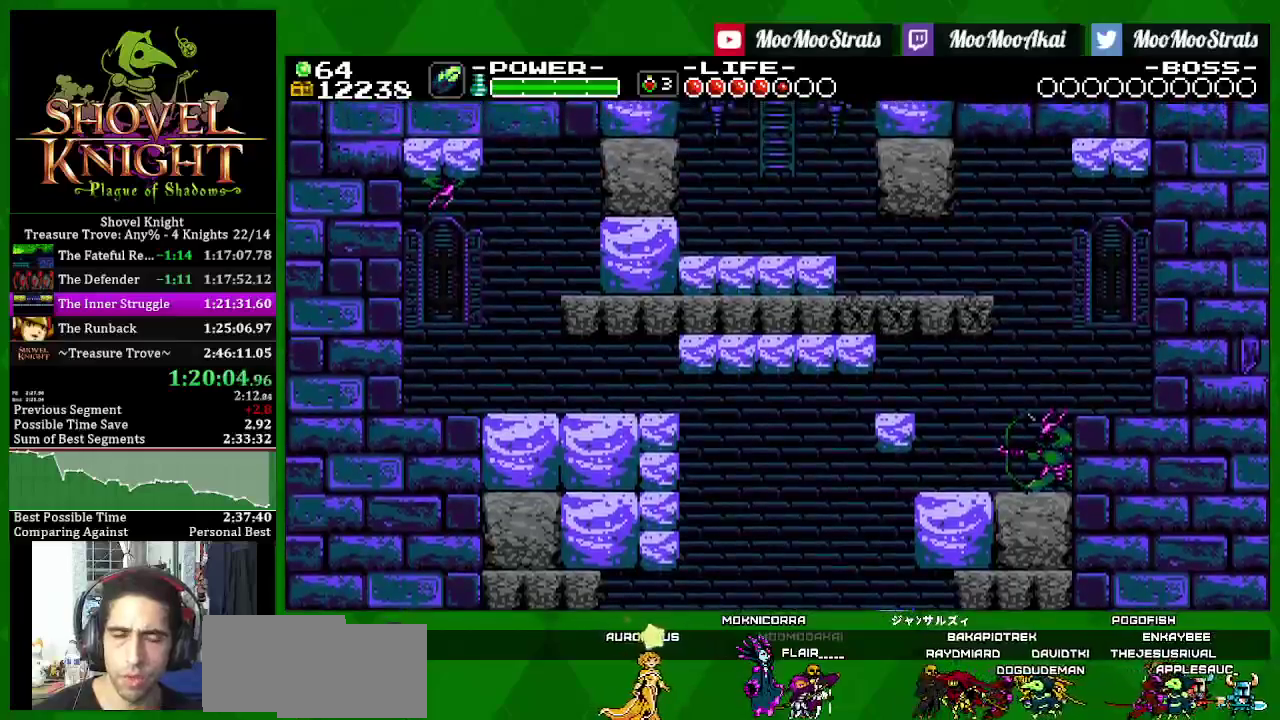
{"buttons": ["SQUARE"], "left_stick": "center", "right_stick": "center", "events": [[317, "DPAD_UP", "up"]]}
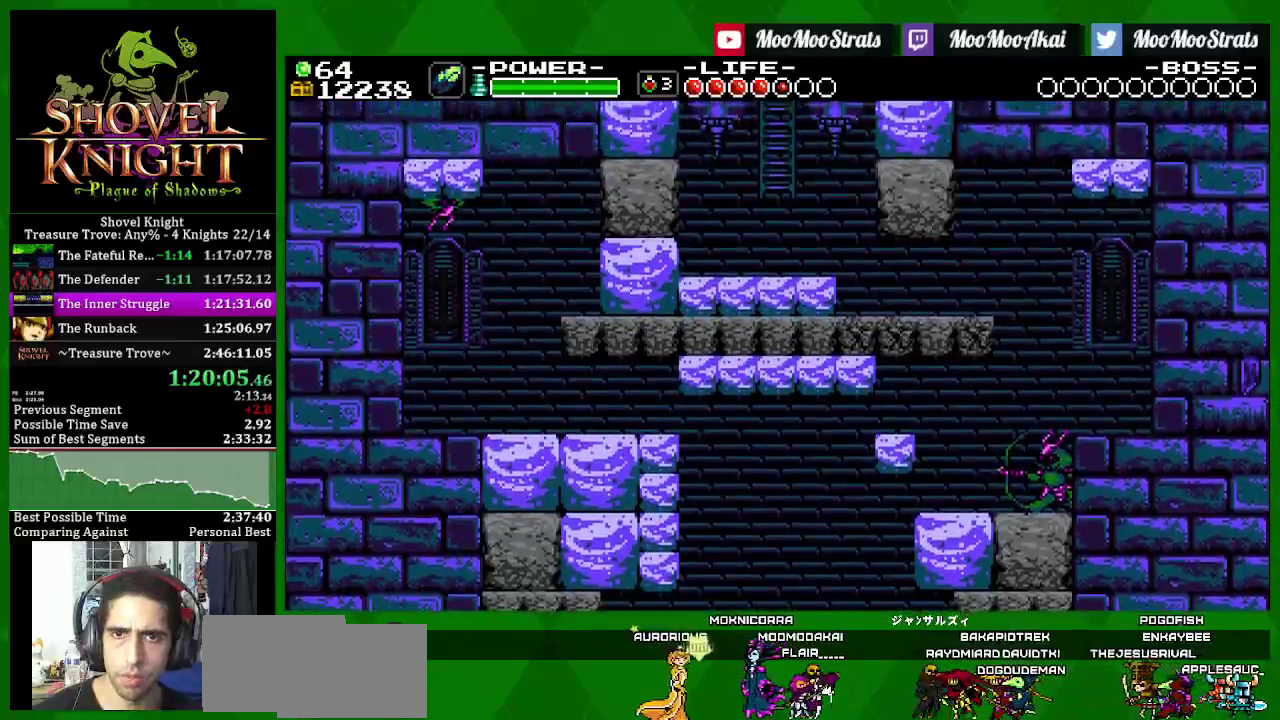
{"buttons": ["SQUARE", "DPAD_RIGHT"], "left_stick": "center", "right_stick": "center", "events": [[250, "DPAD_RIGHT", "down"]]}
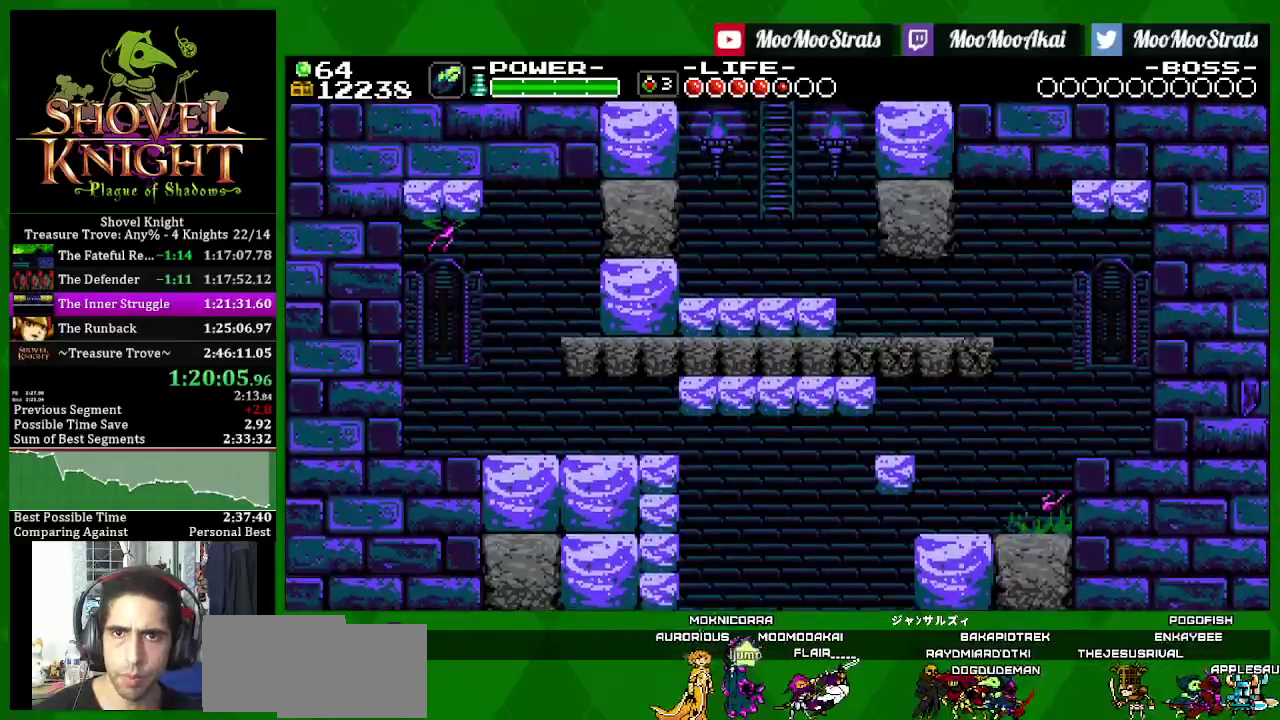
{"buttons": ["SQUARE", "DPAD_RIGHT"], "left_stick": "center", "right_stick": "center", "events": []}
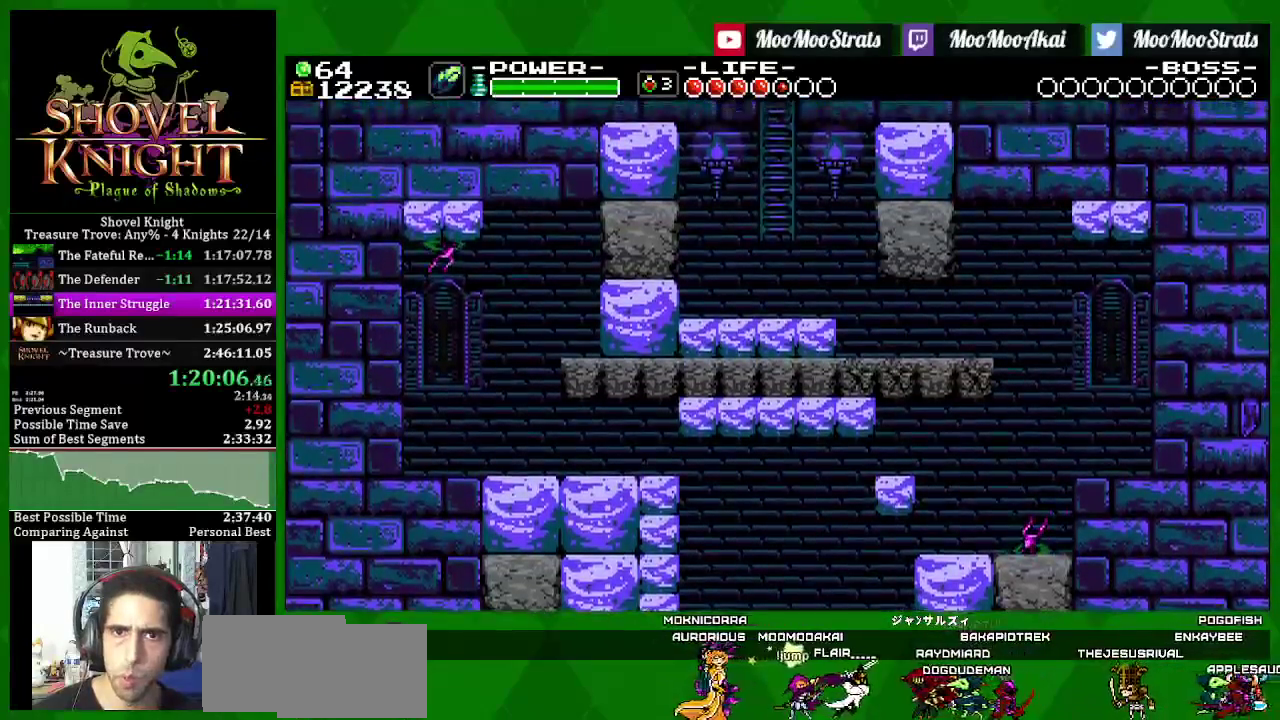
{"buttons": ["SQUARE", "DPAD_RIGHT"], "left_stick": "center", "right_stick": "center", "events": []}
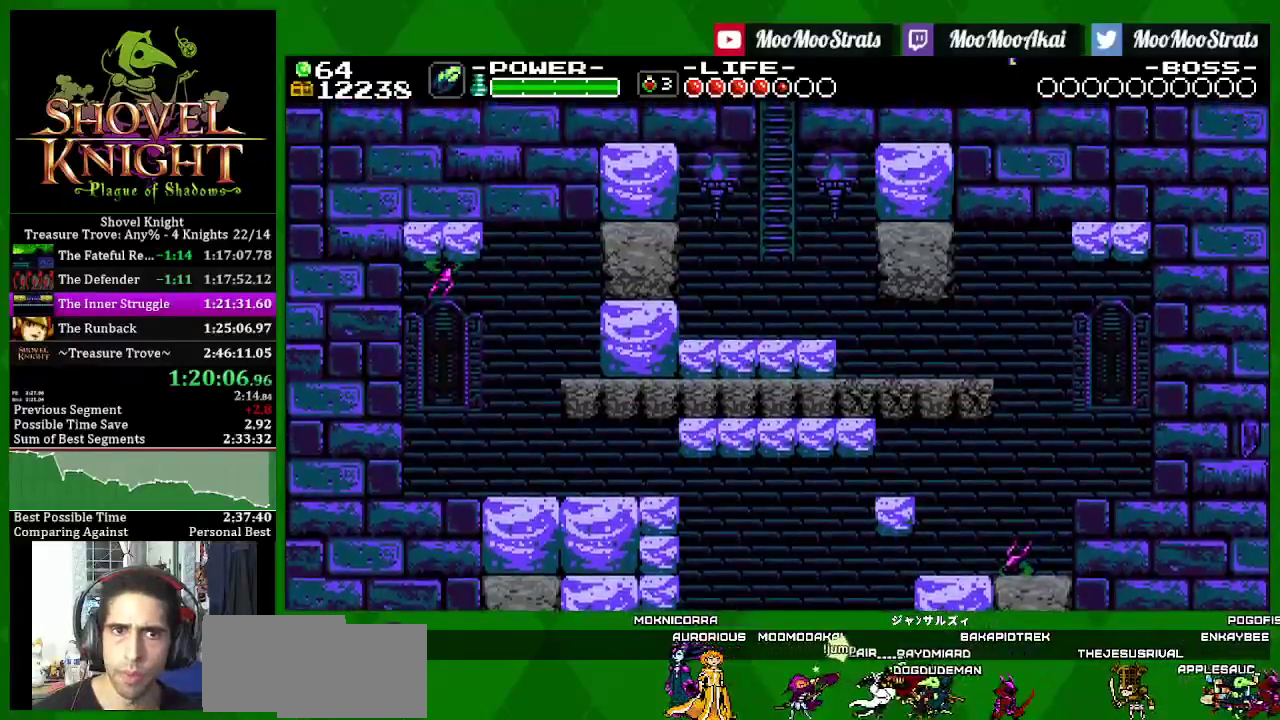
{"buttons": ["SQUARE", "DPAD_RIGHT"], "left_stick": "center", "right_stick": "center", "events": []}
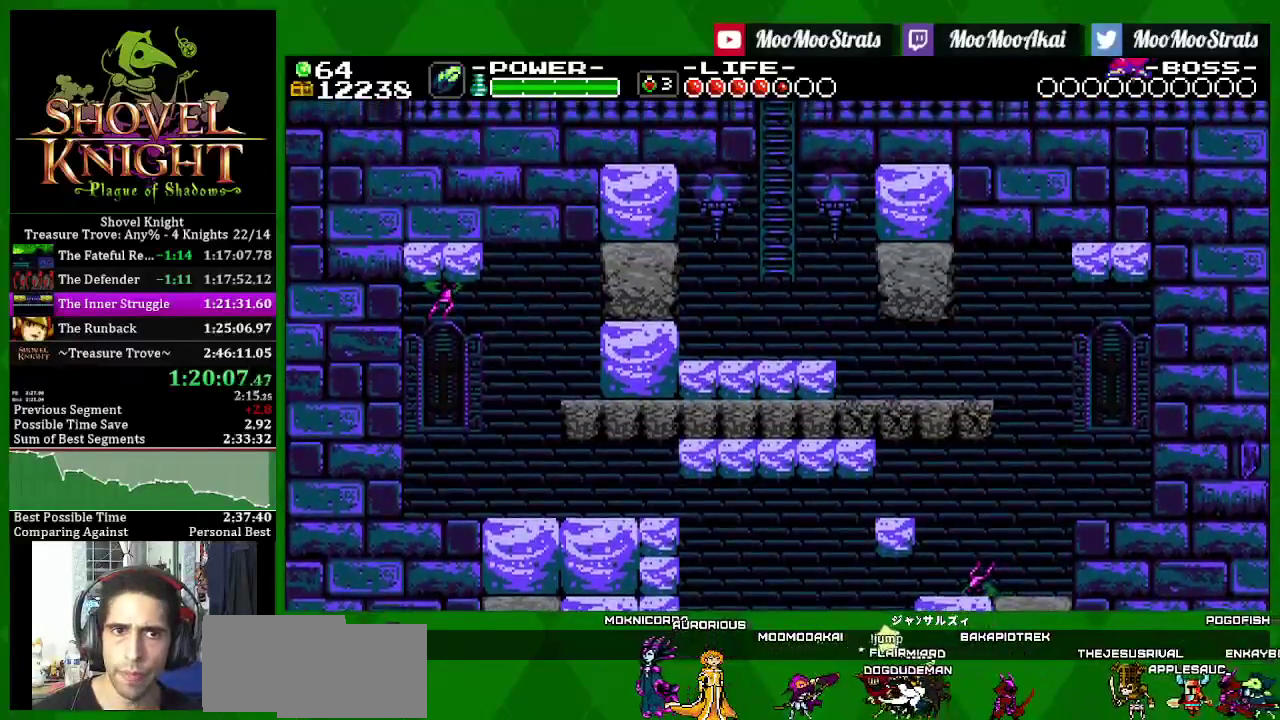
{"buttons": ["SQUARE", "DPAD_RIGHT"], "left_stick": "center", "right_stick": "center", "events": []}